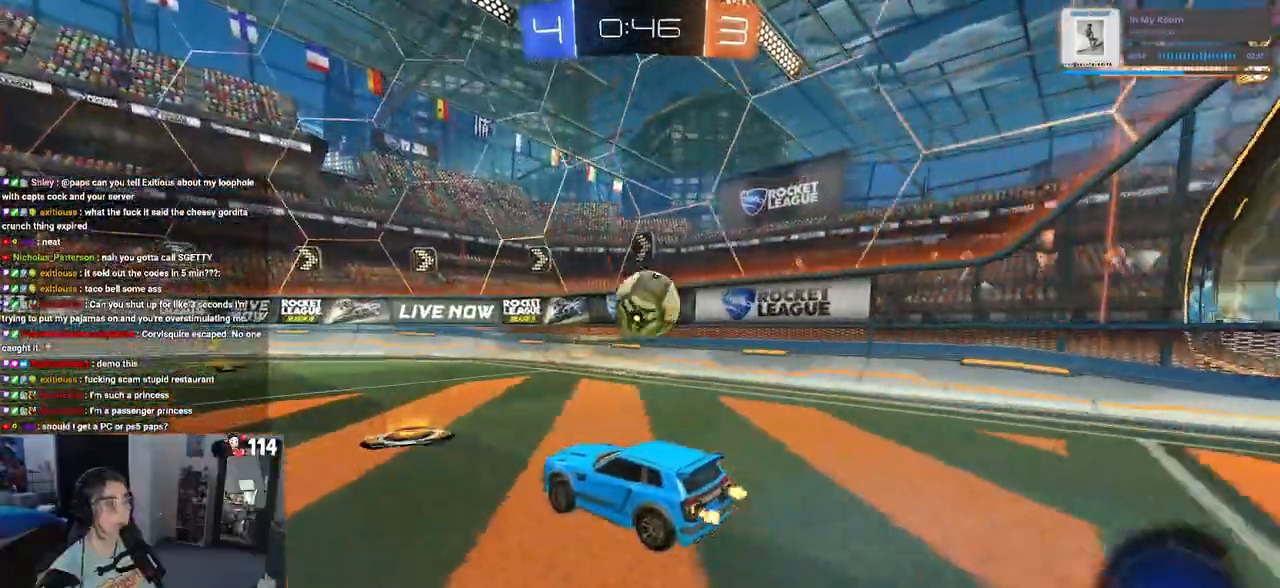
Gameplay with a controller (PlayStation layout); each line is a JSON object with the inputs held at the frame after it (dt_ms = milliseconds from this image to that frame). "events" lists button and stick changes between this image and that frame as [ms after this image, input, new state], when the widget could be followed in between.
{"dt_ms": 500, "buttons": ["R2"], "left_stick": "right", "right_stick": "center", "events": [[33, "left_stick", "left"], [150, "R1", "up"], [183, "left_stick", "center"], [467, "left_stick", "right"]]}
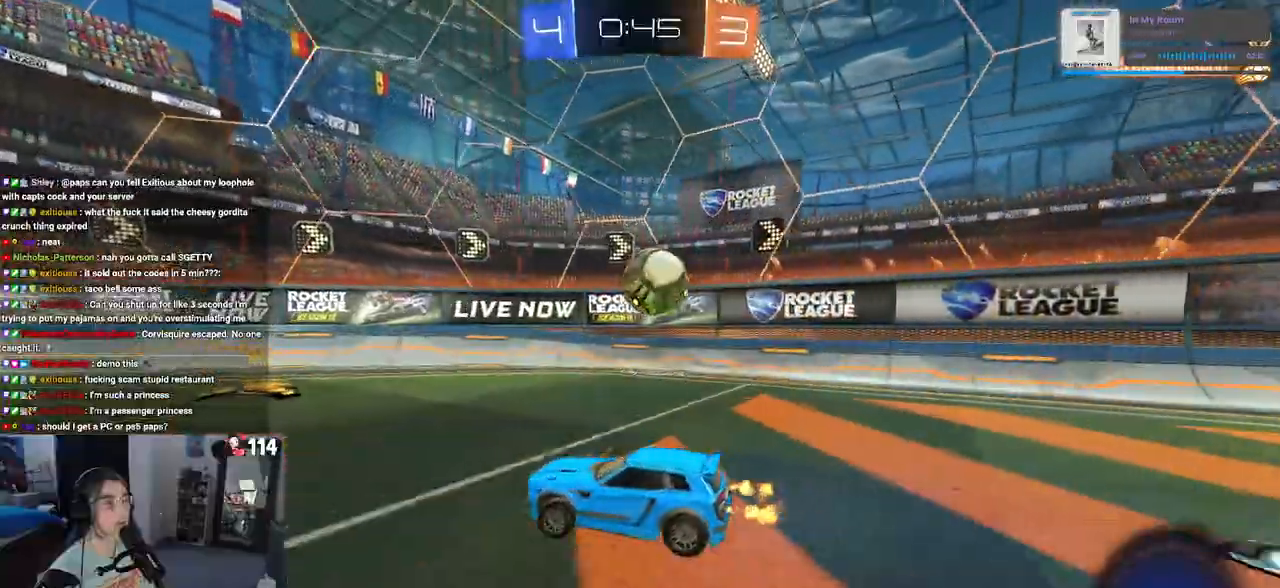
{"dt_ms": 500, "buttons": ["R2"], "left_stick": "right", "right_stick": "center", "events": [[67, "left_stick", "center"], [217, "R2", "up"], [233, "L2", "down"], [350, "R2", "down"], [383, "L2", "up"], [417, "left_stick", "right"]]}
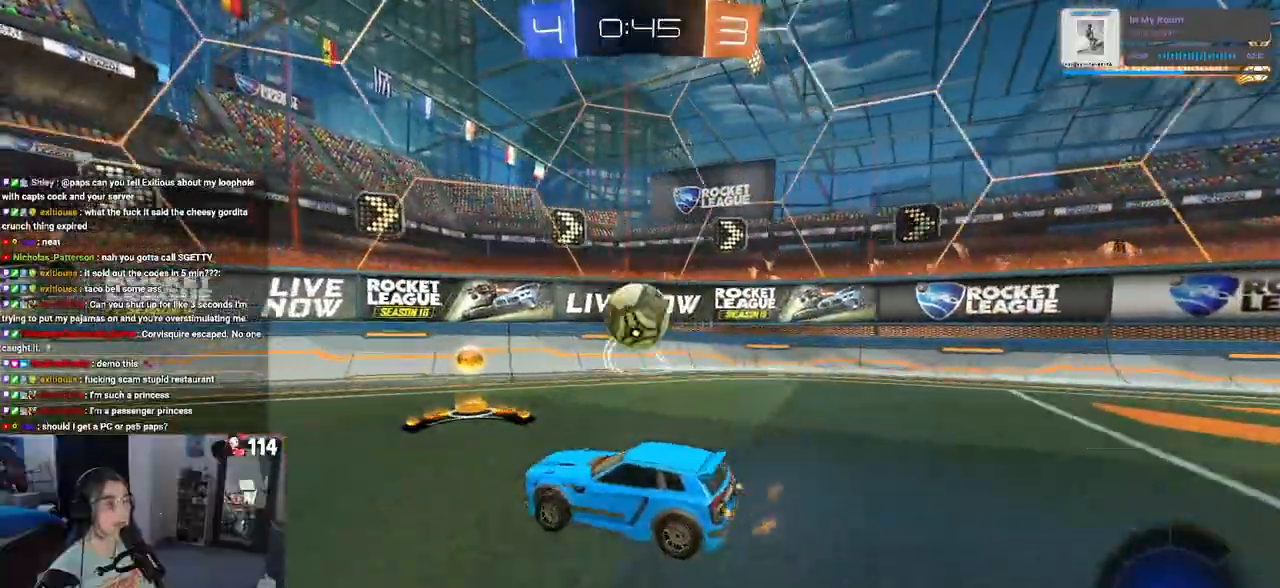
{"dt_ms": 500, "buttons": ["R1", "R2"], "left_stick": "down-right", "right_stick": "center", "events": [[50, "left_stick", "center"], [317, "left_stick", "down-right"], [333, "R2", "up"], [350, "L2", "down"], [417, "R2", "down"], [483, "R1", "down"], [500, "L2", "up"]]}
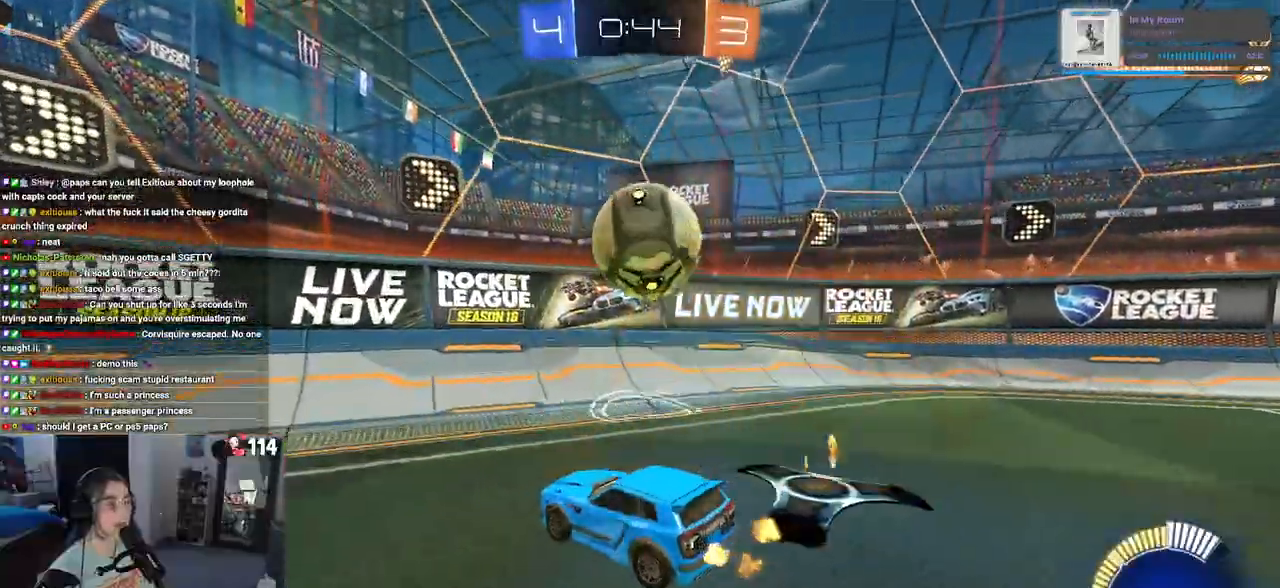
{"dt_ms": 500, "buttons": ["R2"], "left_stick": "down-left", "right_stick": "center", "events": [[33, "CROSS", "down"], [200, "CROSS", "up"], [217, "left_stick", "center"], [233, "CROSS", "down"], [283, "left_stick", "down"], [300, "SQUARE", "down"], [333, "CROSS", "up"], [350, "R1", "up"], [450, "SQUARE", "up"], [450, "left_stick", "down-left"]]}
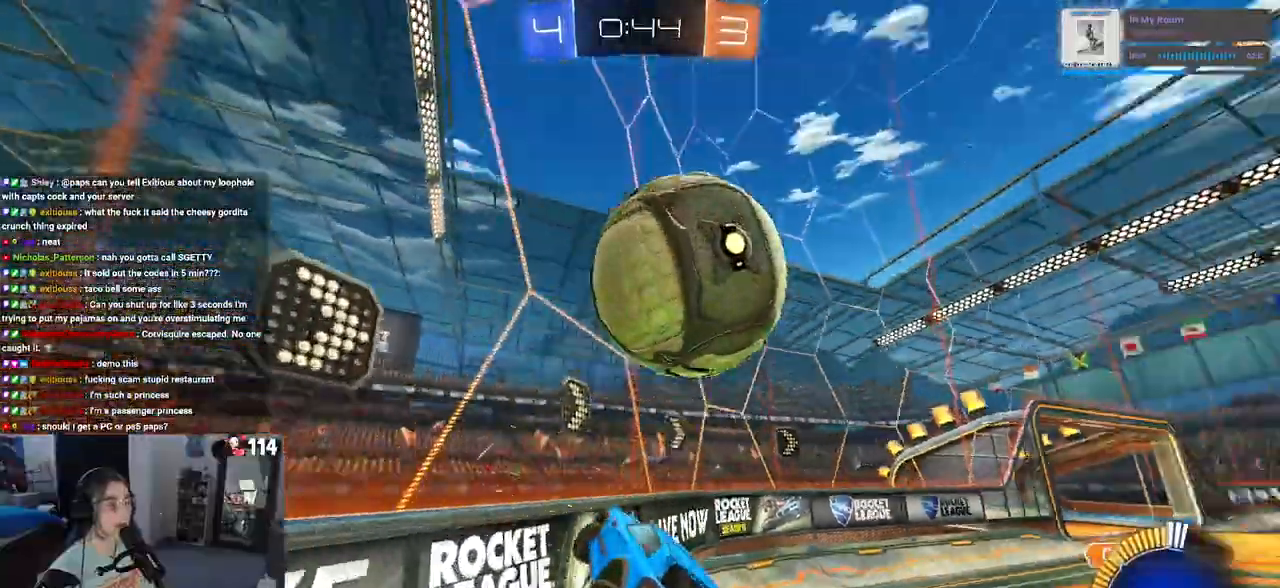
{"dt_ms": 500, "buttons": ["R2"], "left_stick": "left", "right_stick": "center", "events": [[133, "left_stick", "left"]]}
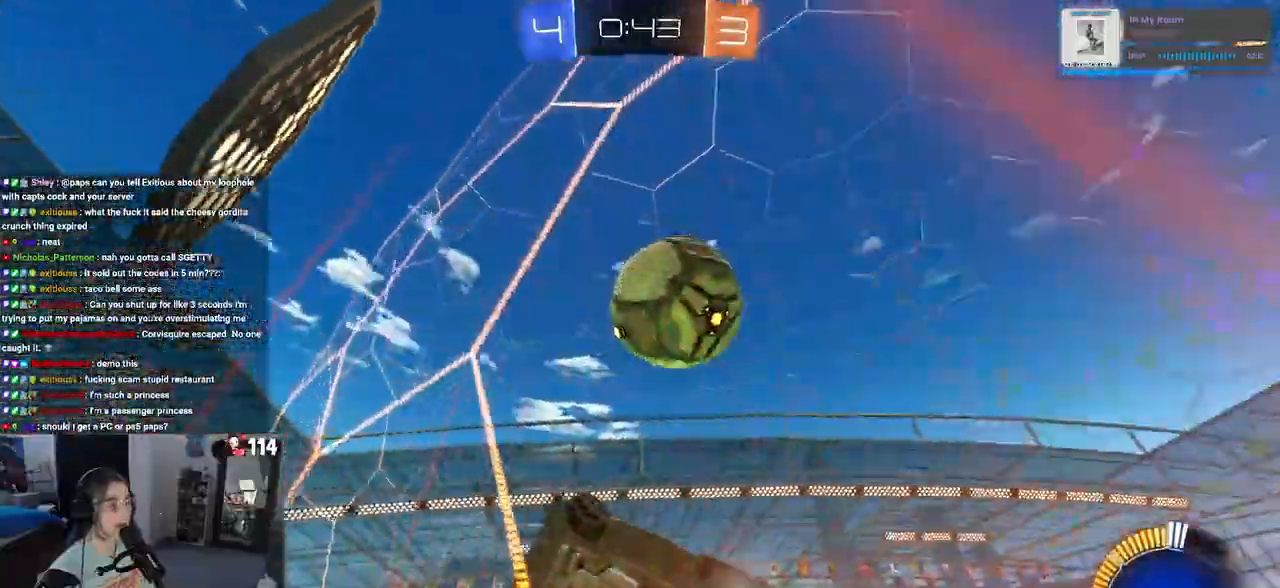
{"dt_ms": 500, "buttons": ["CROSS", "L2", "R2"], "left_stick": "down", "right_stick": "center", "events": [[150, "left_stick", "down"], [167, "R2", "up"], [183, "L2", "down"], [317, "CROSS", "down"], [367, "R2", "down"]]}
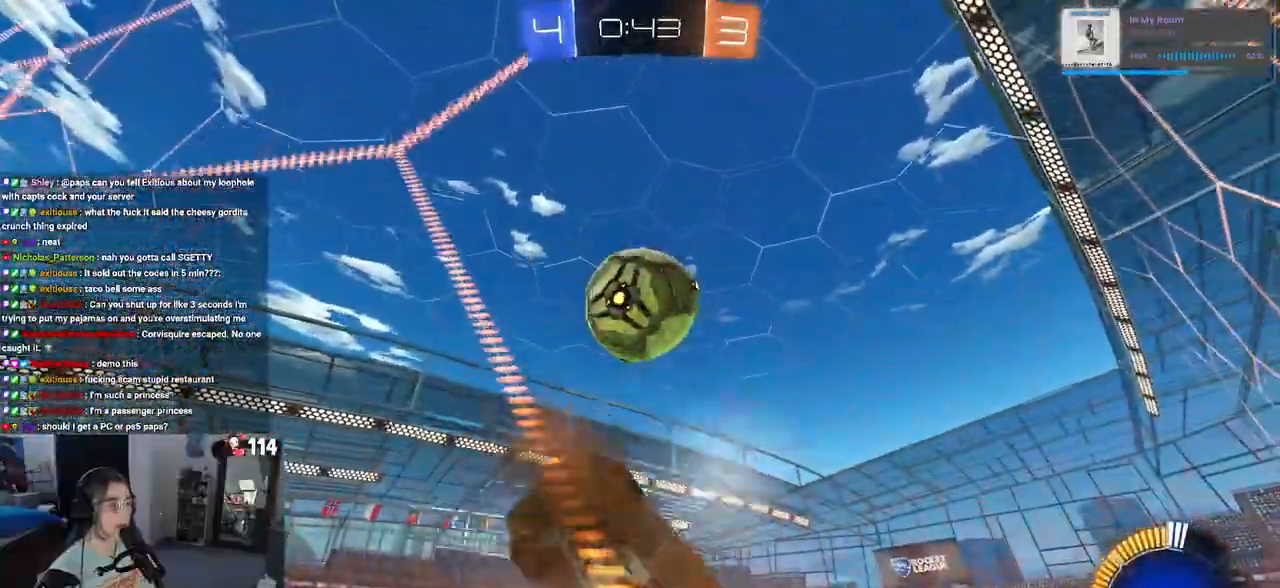
{"dt_ms": 500, "buttons": ["L1", "R2"], "left_stick": "up-right", "right_stick": "center", "events": [[17, "CROSS", "up"], [33, "left_stick", "down-left"], [67, "L2", "up"], [67, "SQUARE", "down"], [117, "L1", "down"], [133, "left_stick", "left"], [433, "left_stick", "up"], [450, "SQUARE", "up"], [500, "left_stick", "up-right"]]}
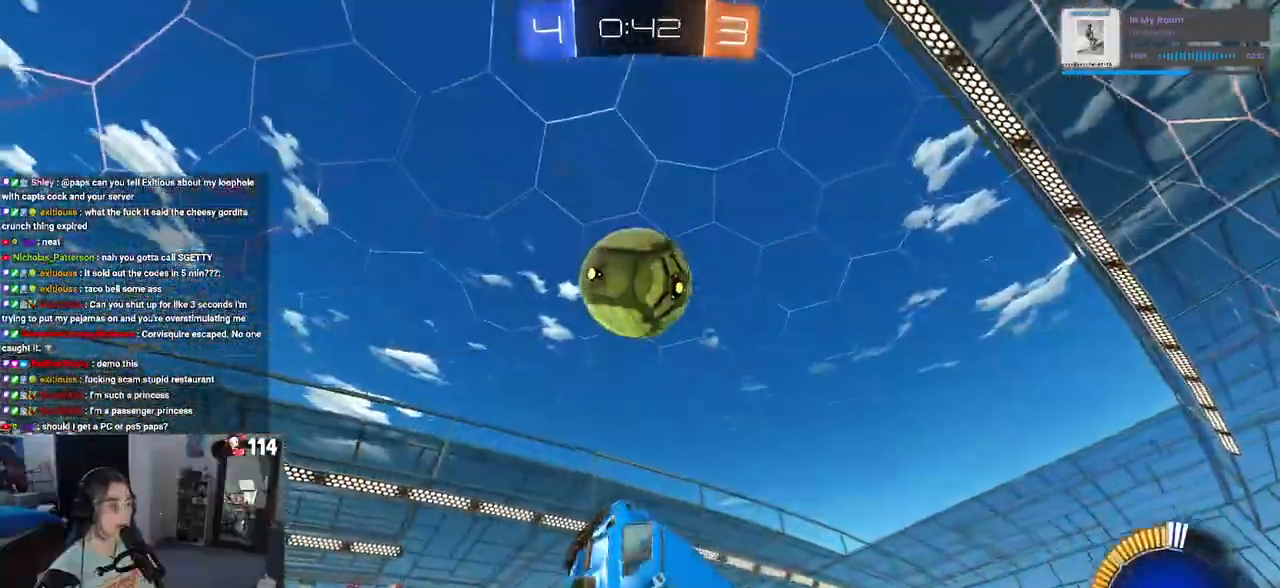
{"dt_ms": 500, "buttons": ["CROSS", "R1", "R2"], "left_stick": "right", "right_stick": "center", "events": [[17, "L1", "up"], [200, "left_stick", "center"], [467, "R1", "down"], [483, "left_stick", "right"], [500, "CROSS", "down"]]}
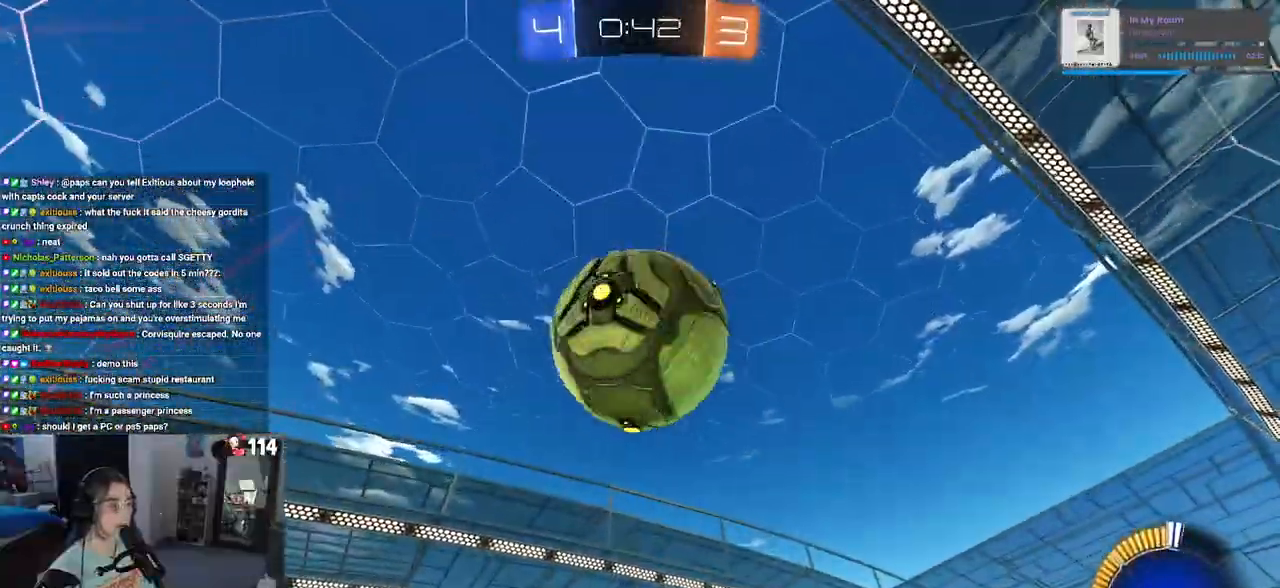
{"dt_ms": 500, "buttons": ["R2"], "left_stick": "center", "right_stick": "center", "events": [[67, "CROSS", "up"], [67, "R1", "up"], [117, "R2", "up"], [150, "left_stick", "down-left"], [183, "CROSS", "down"], [200, "R2", "down"], [300, "CROSS", "up"], [367, "left_stick", "center"]]}
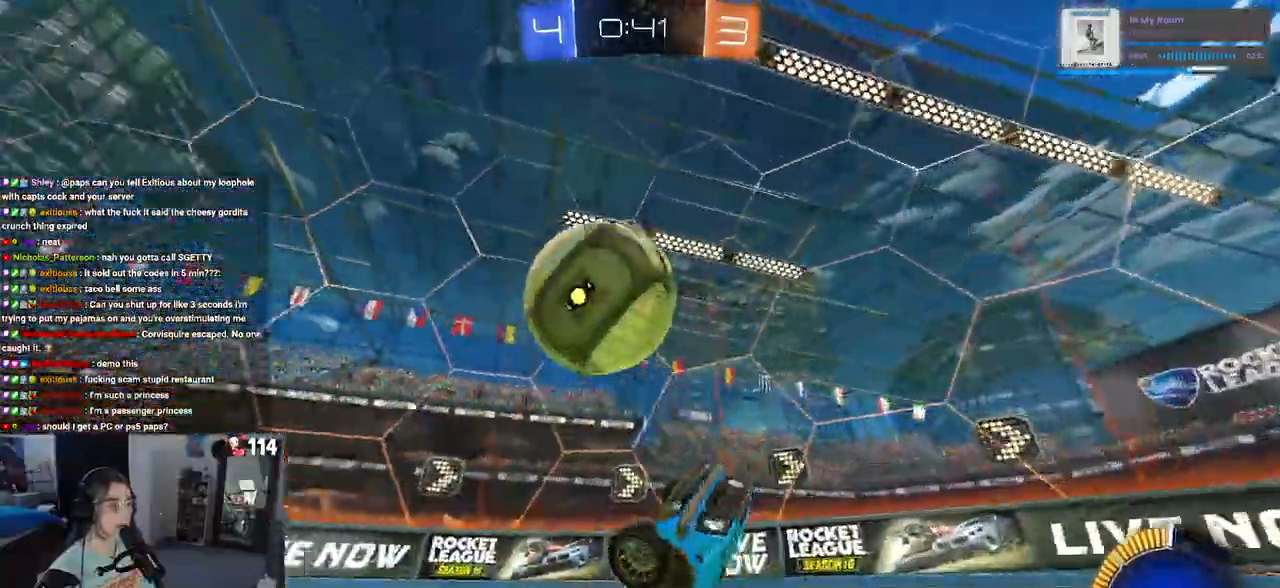
{"dt_ms": 1000, "buttons": ["R2"], "left_stick": "up-right", "right_stick": "center"}
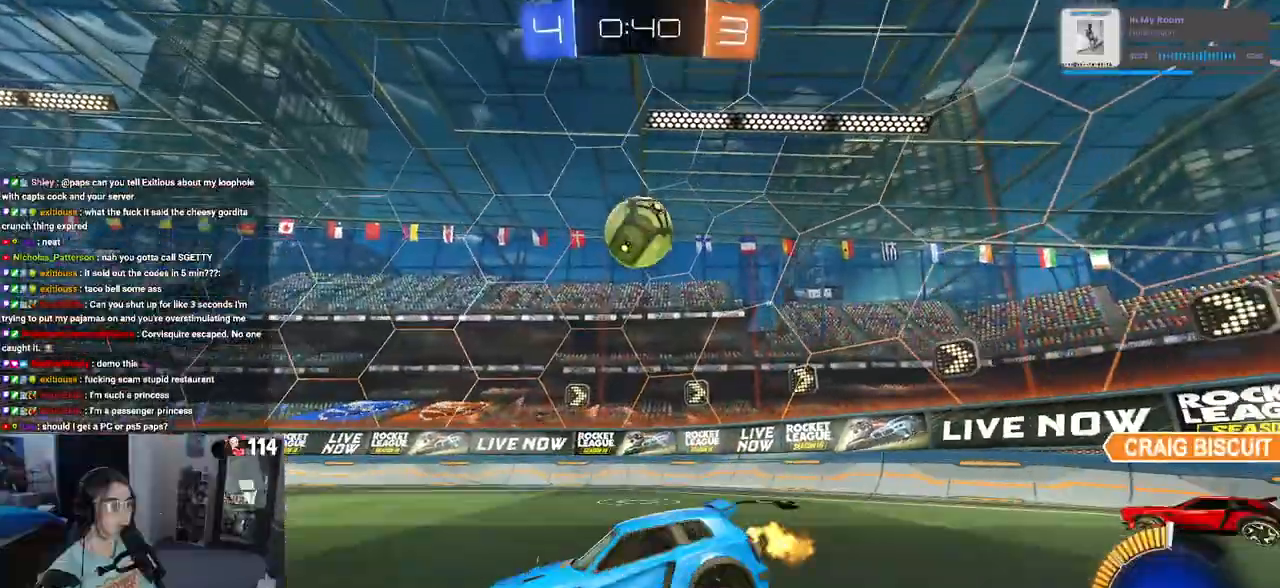
{"dt_ms": 500, "buttons": ["R1", "R2"], "left_stick": "up-right", "right_stick": "center", "events": [[117, "SQUARE", "down"], [233, "SQUARE", "up"], [450, "R1", "down"]]}
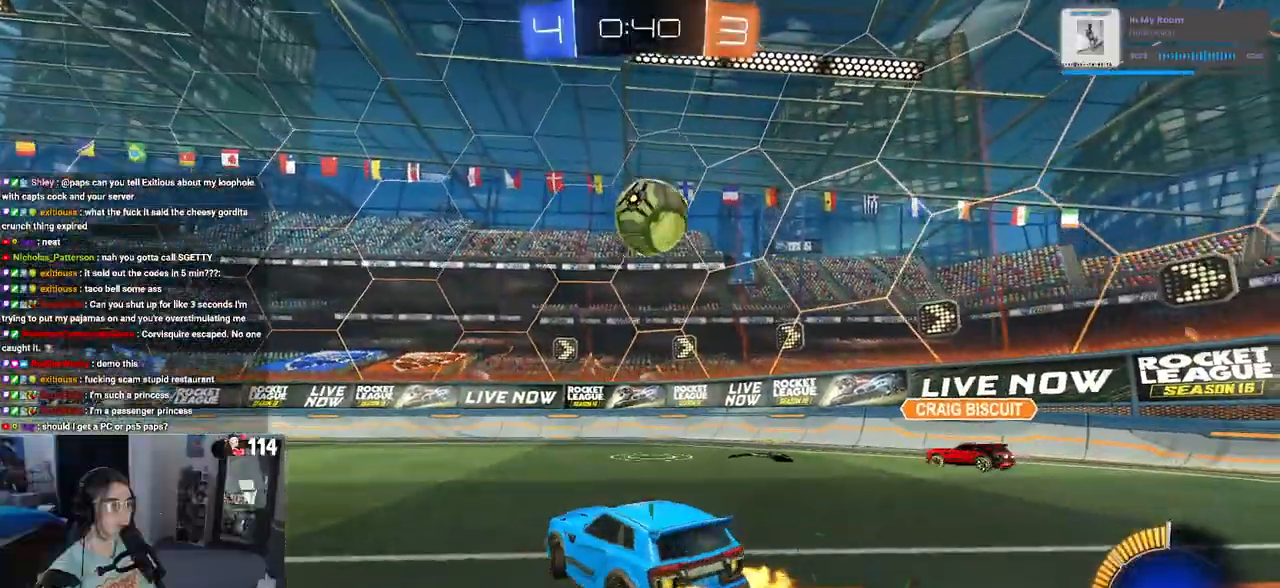
{"dt_ms": 500, "buttons": ["R2"], "left_stick": "center", "right_stick": "center", "events": [[117, "START", "down"], [183, "START", "up"], [317, "R1", "up"], [333, "left_stick", "center"]]}
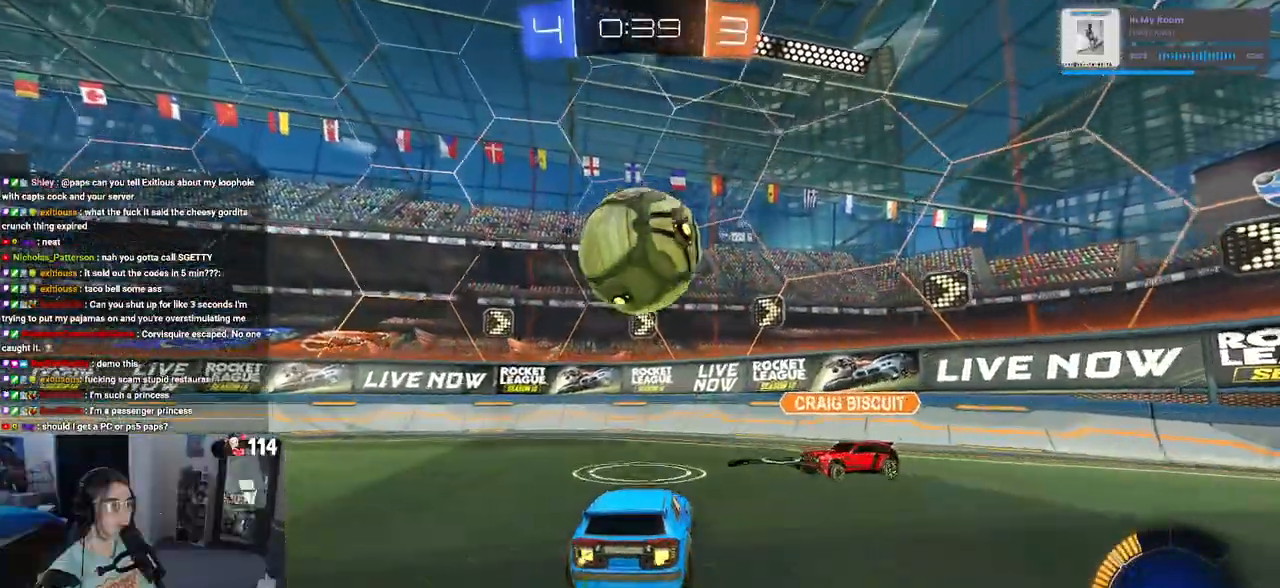
{"dt_ms": 500, "buttons": ["R2"], "left_stick": "left", "right_stick": "center", "events": [[100, "left_stick", "left"], [250, "SQUARE", "down"], [350, "SQUARE", "up"]]}
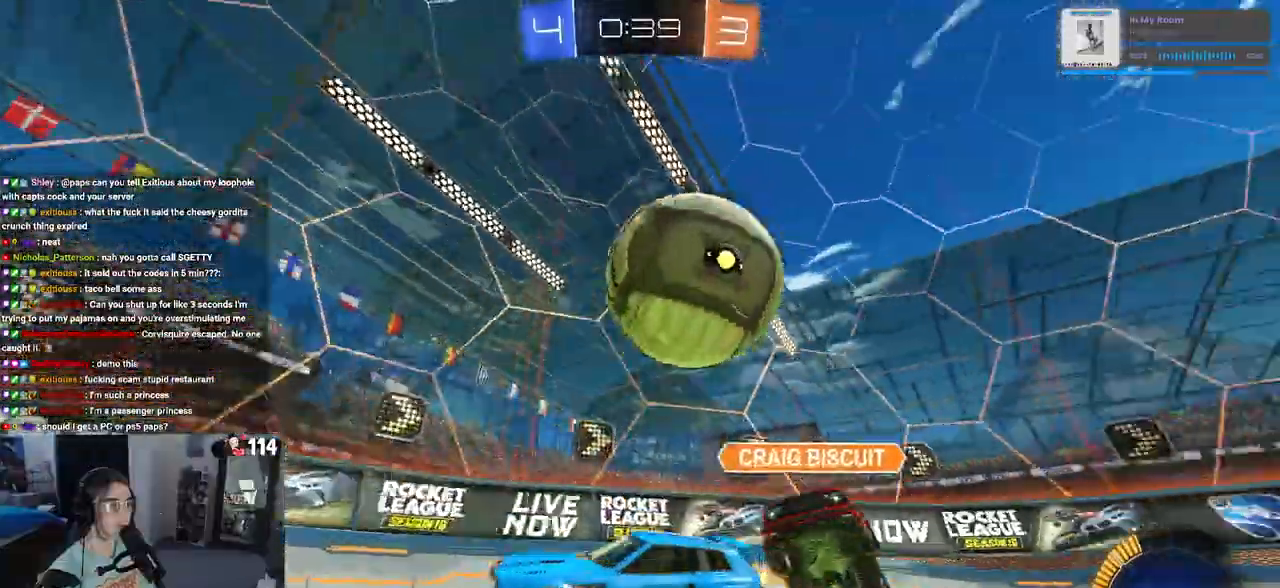
{"dt_ms": 500, "buttons": ["R2"], "left_stick": "center", "right_stick": "center", "events": [[17, "left_stick", "center"], [300, "left_stick", "right"], [483, "left_stick", "center"]]}
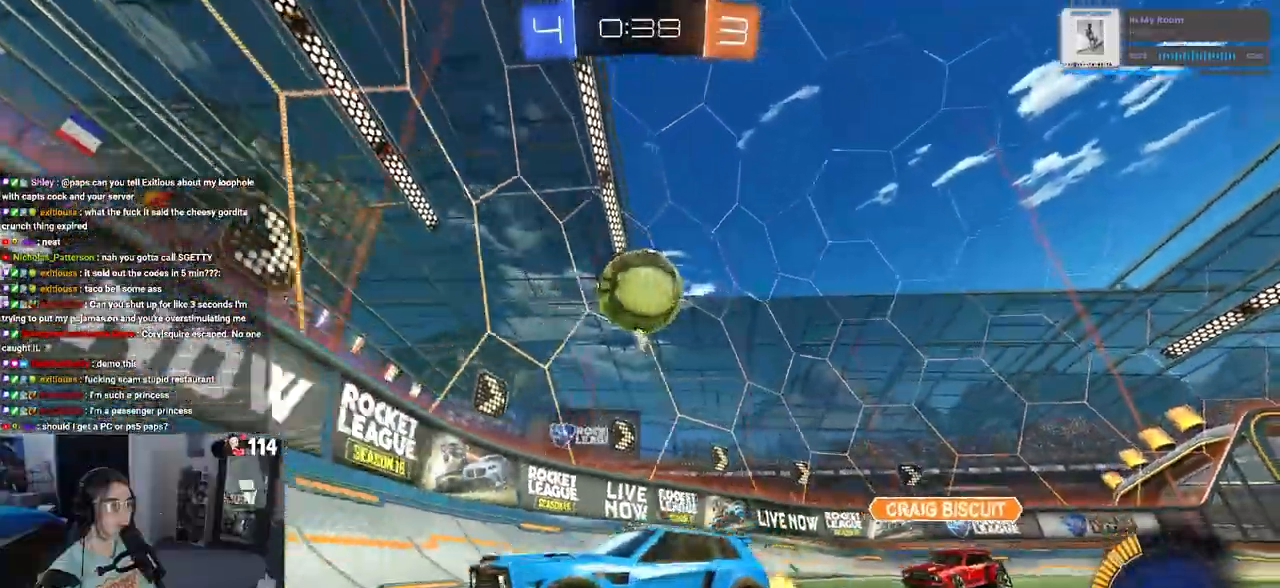
{"dt_ms": 500, "buttons": ["R2"], "left_stick": "left", "right_stick": "center", "events": [[33, "left_stick", "left"], [83, "SQUARE", "down"], [367, "SQUARE", "up"]]}
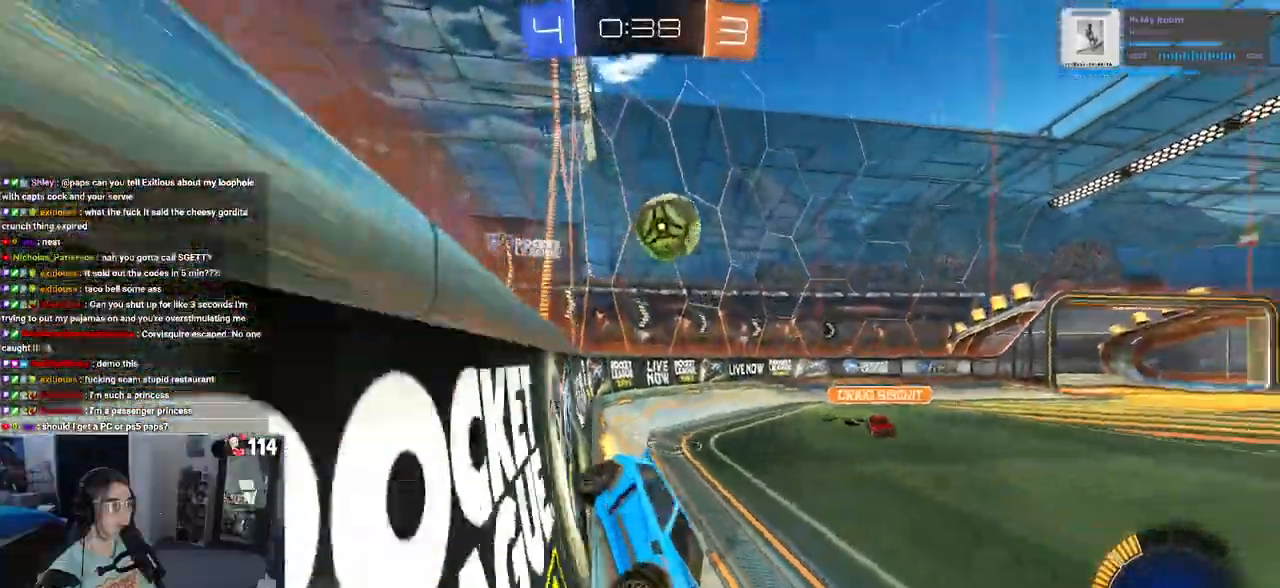
{"dt_ms": 1000, "buttons": ["CROSS", "R1", "R2"], "left_stick": "down-right", "right_stick": "center"}
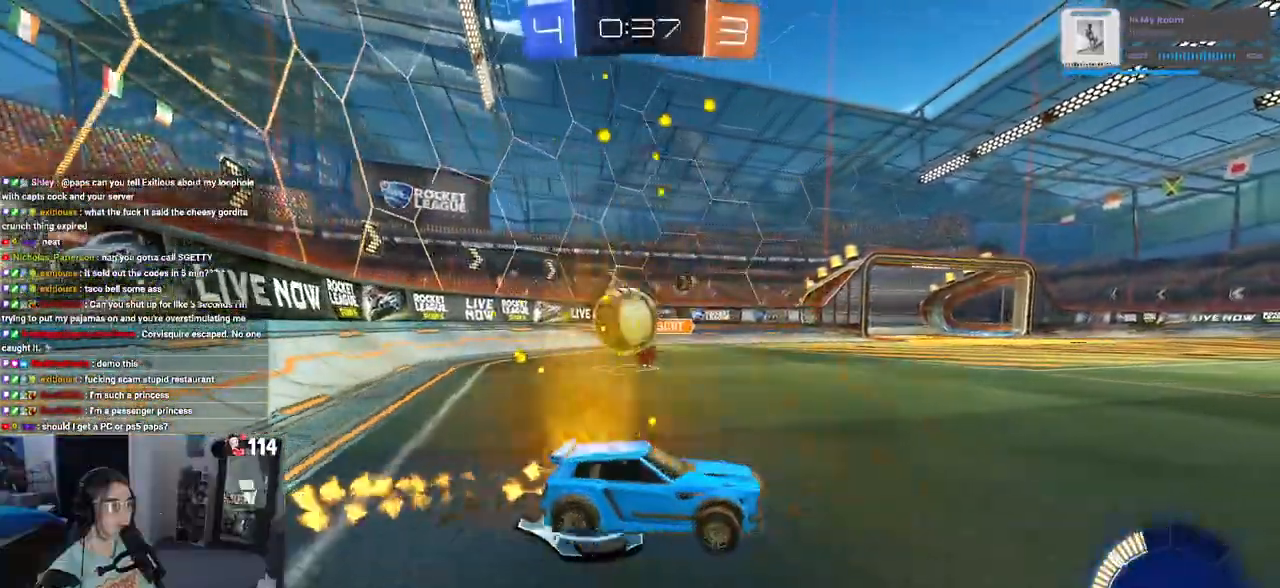
{"dt_ms": 500, "buttons": ["CROSS", "R1", "R2"], "left_stick": "right", "right_stick": "center", "events": [[383, "left_stick", "right"]]}
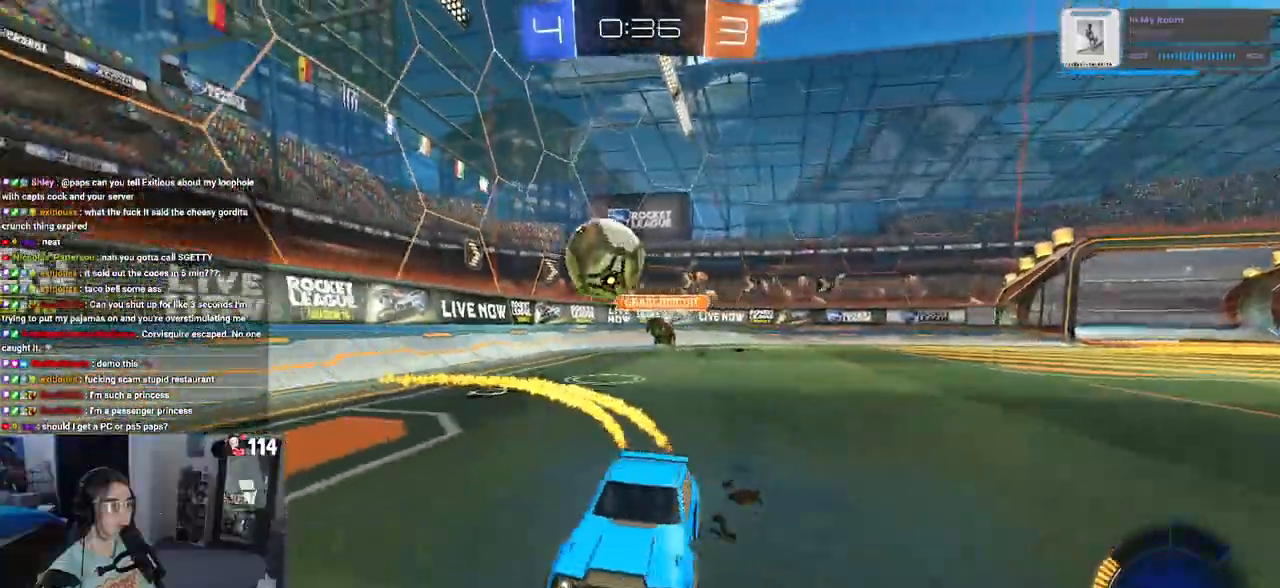
{"dt_ms": 1000, "buttons": ["R2"], "left_stick": "down-right", "right_stick": "center"}
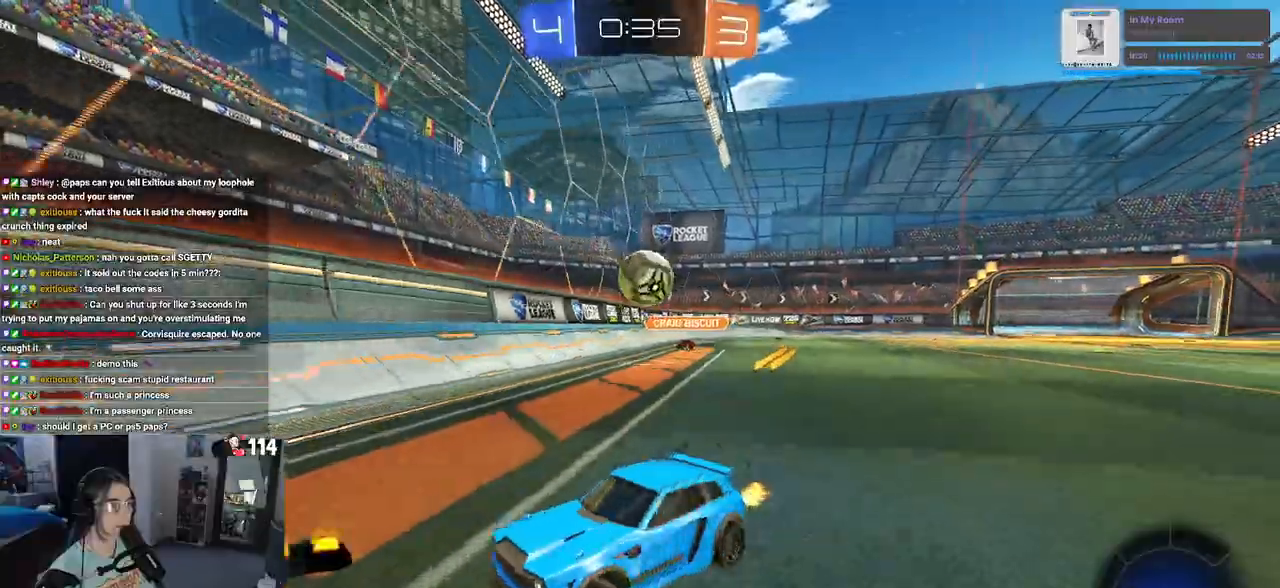
{"dt_ms": 500, "buttons": ["CROSS", "L2", "R2"], "left_stick": "down-right", "right_stick": "center", "events": [[33, "R2", "up"], [100, "L2", "down"], [233, "R2", "down"], [333, "L2", "up"], [433, "CROSS", "down"], [433, "L2", "down"]]}
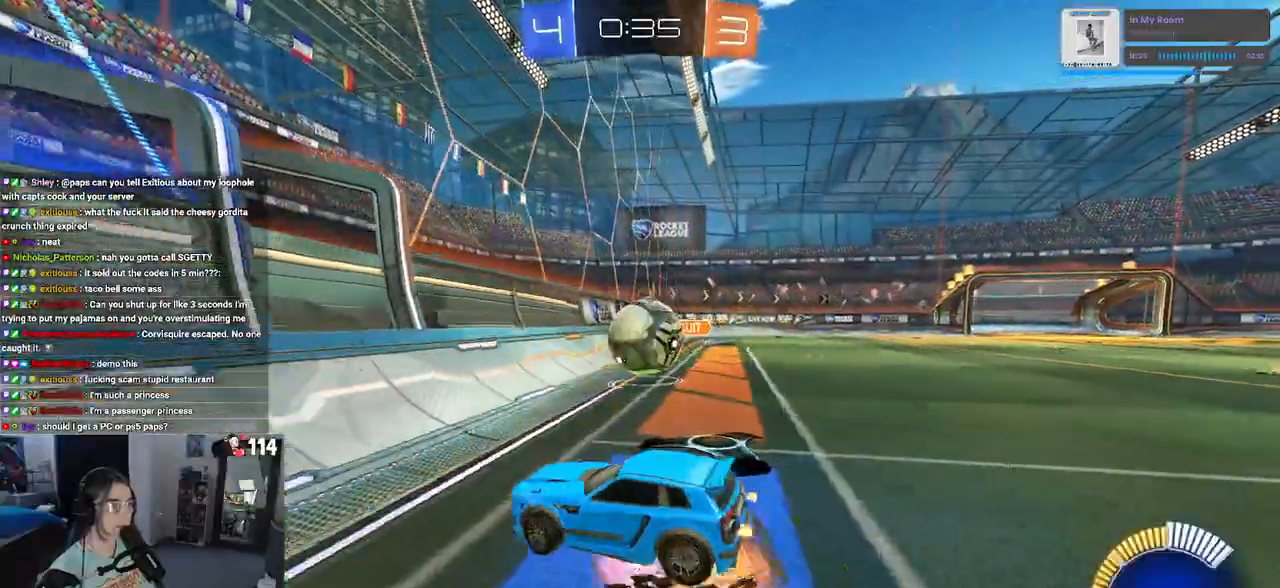
{"dt_ms": 500, "buttons": ["CROSS", "SQUARE", "R1", "R2"], "left_stick": "down-right", "right_stick": "center", "events": [[100, "R2", "up"], [167, "CROSS", "up"], [200, "L2", "up"], [267, "left_stick", "up-right"], [367, "R2", "down"], [383, "CROSS", "down"], [383, "R1", "down"], [483, "SQUARE", "down"], [483, "left_stick", "down-right"]]}
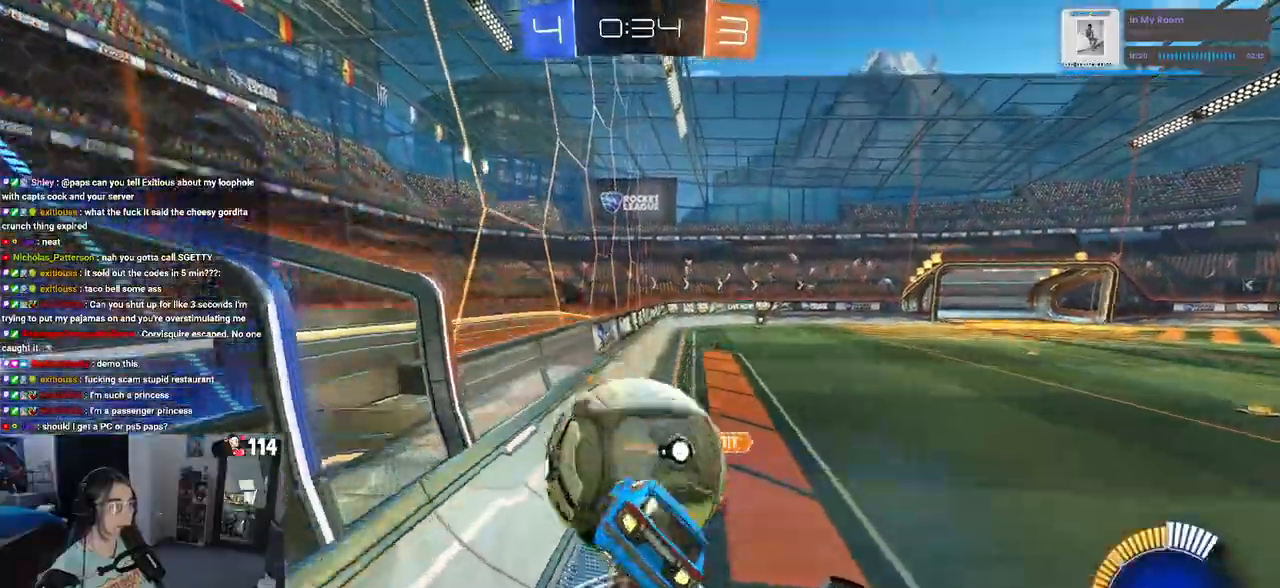
{"dt_ms": 500, "buttons": ["SQUARE", "R1", "R2"], "left_stick": "down-right", "right_stick": "center", "events": [[17, "CROSS", "up"], [33, "left_stick", "down"], [350, "left_stick", "down-right"]]}
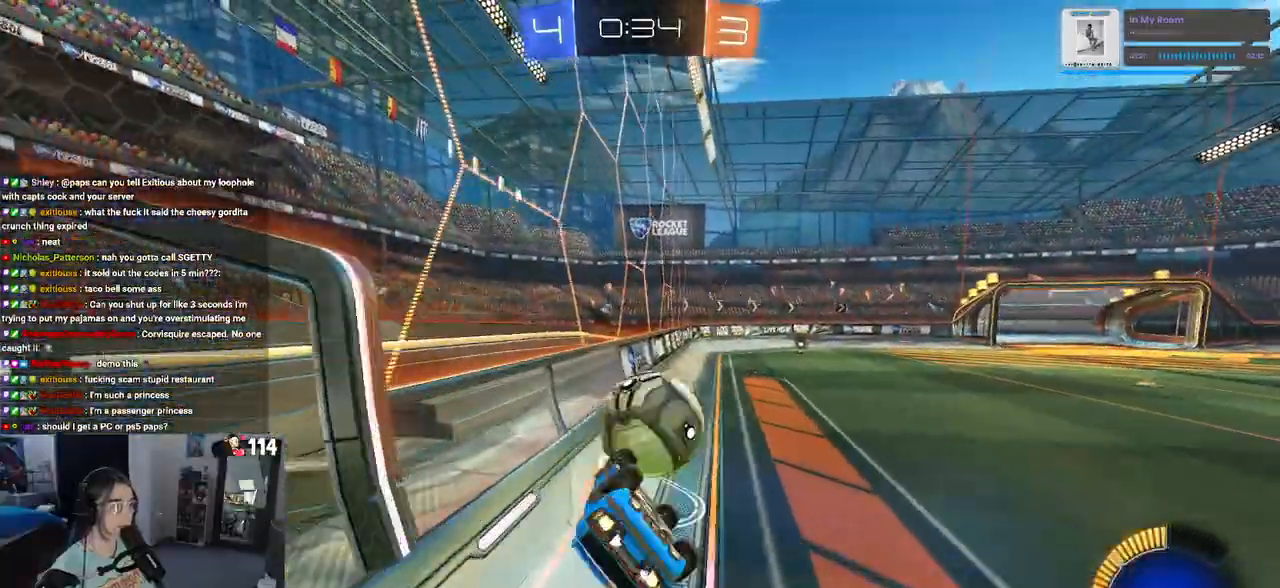
{"dt_ms": 500, "buttons": ["CROSS", "R1", "R2"], "left_stick": "left", "right_stick": "center", "events": [[217, "CROSS", "down"], [400, "SQUARE", "up"], [450, "left_stick", "left"]]}
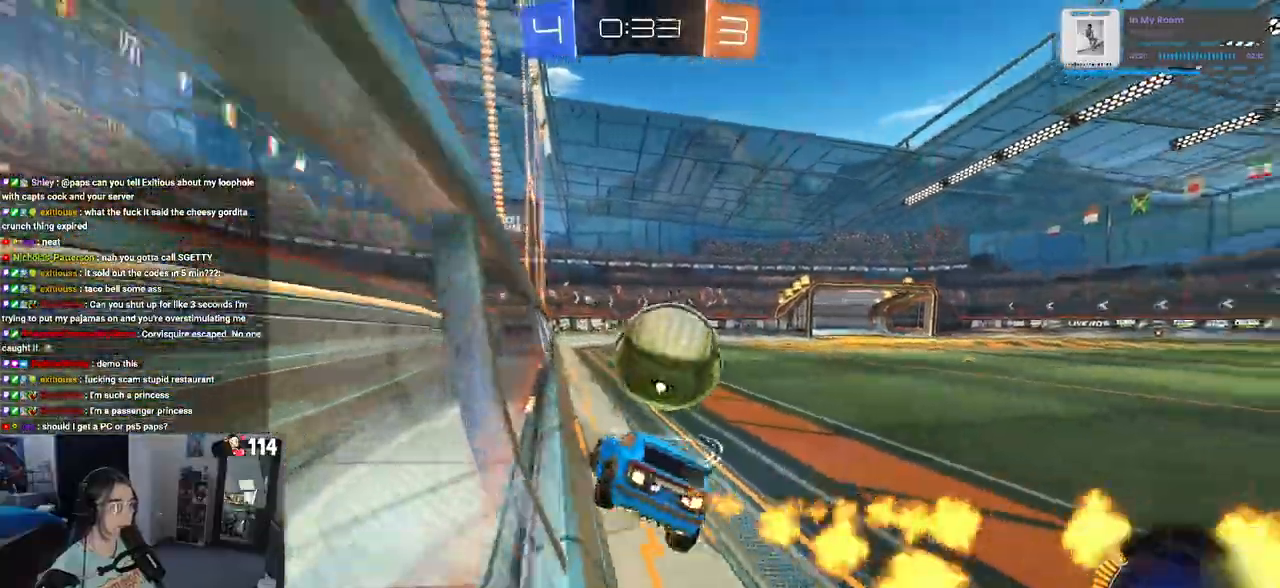
{"dt_ms": 500, "buttons": ["CROSS", "R1", "R2"], "left_stick": "right", "right_stick": "center", "events": [[83, "CROSS", "up"], [83, "left_stick", "center"], [133, "left_stick", "right"], [383, "CROSS", "down"]]}
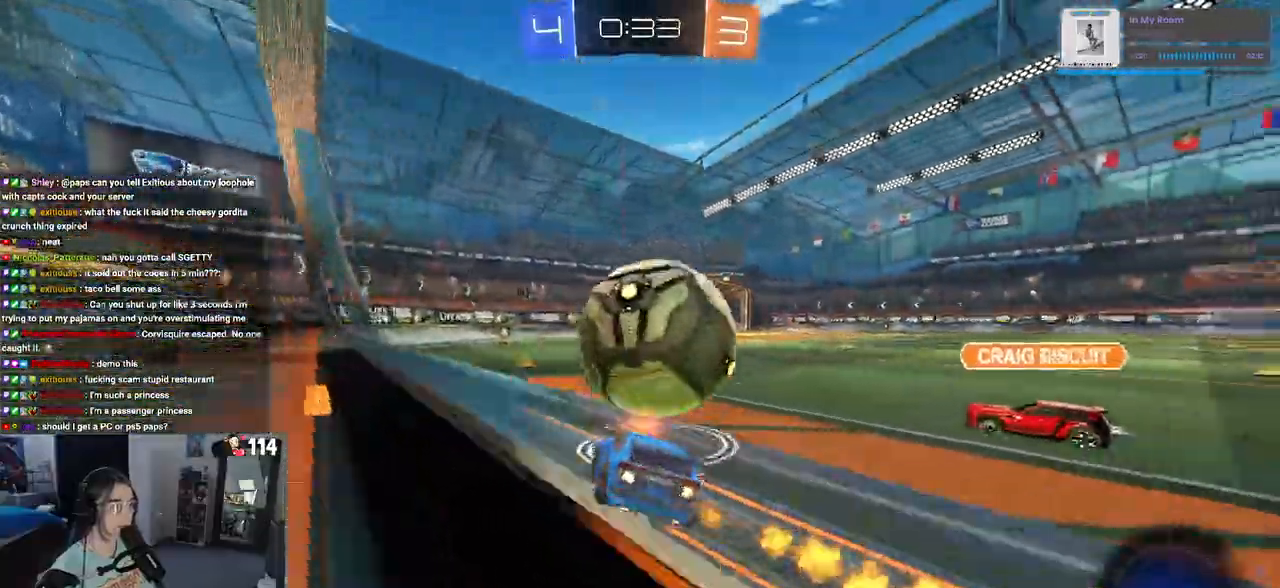
{"dt_ms": 500, "buttons": ["R1", "R2"], "left_stick": "right", "right_stick": "center"}
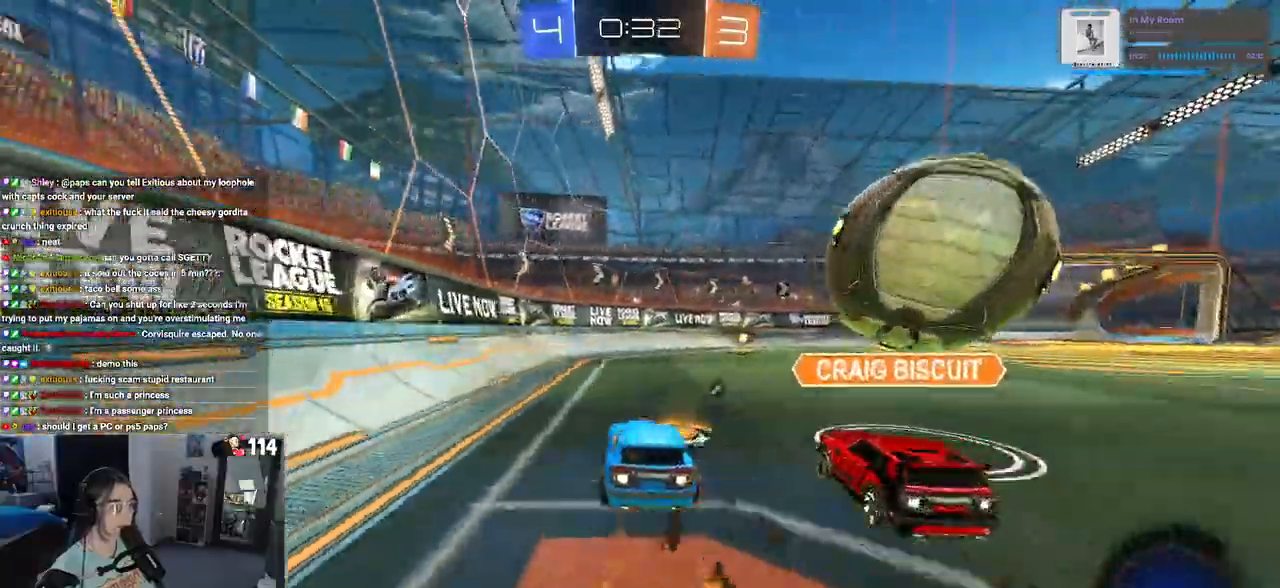
{"dt_ms": 500, "buttons": ["R1", "R2"], "left_stick": "right", "right_stick": "center", "events": [[67, "left_stick", "center"], [150, "left_stick", "right"]]}
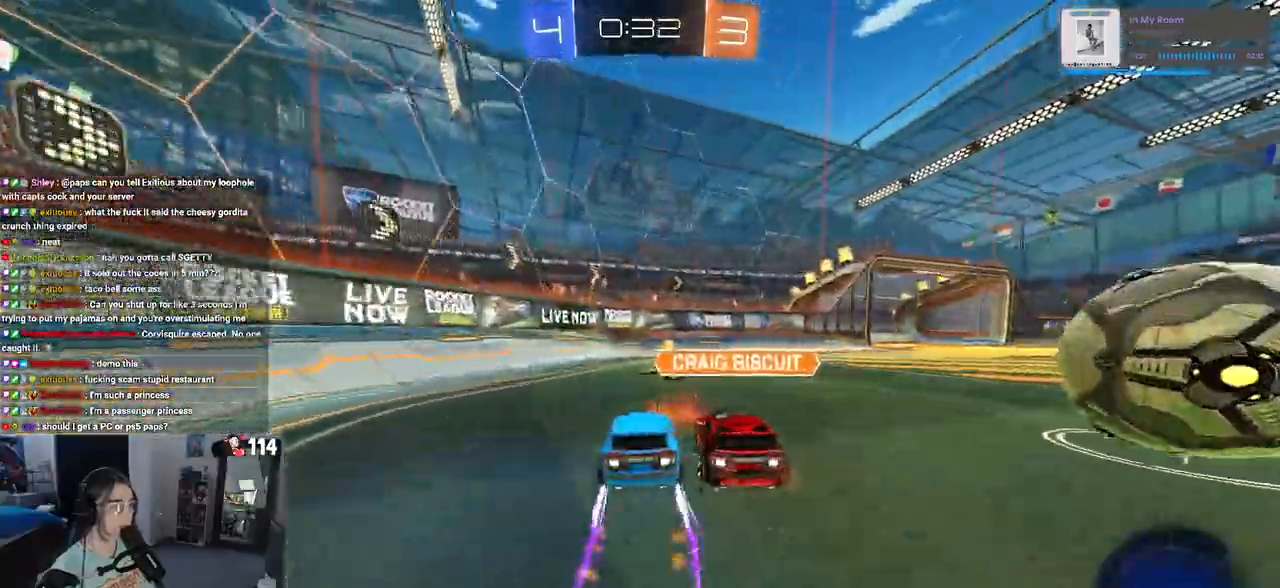
{"dt_ms": 500, "buttons": ["R2"], "left_stick": "right", "right_stick": "center", "events": [[17, "R1", "up"], [83, "R2", "up"], [183, "R2", "down"]]}
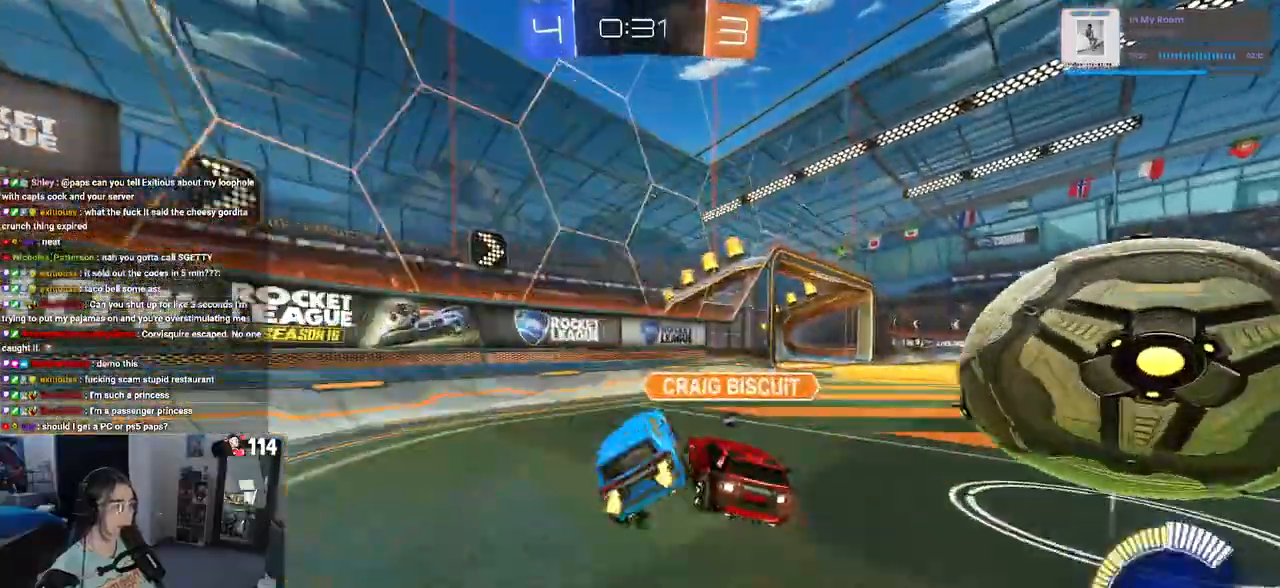
{"dt_ms": 500, "buttons": ["R2"], "left_stick": "right", "right_stick": "center", "events": [[17, "L2", "down"], [17, "R2", "up"], [200, "R2", "down"], [317, "L2", "up"]]}
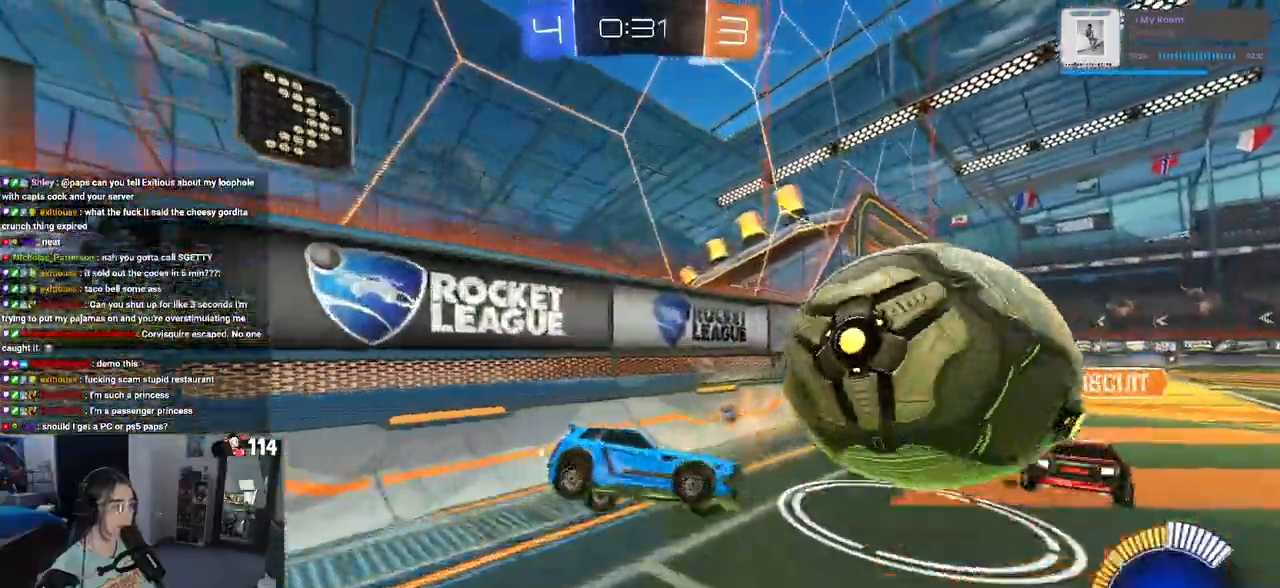
{"dt_ms": 500, "buttons": ["R2"], "left_stick": "left", "right_stick": "center", "events": [[100, "left_stick", "center"], [150, "TRIANGLE", "down"], [300, "TRIANGLE", "up"], [300, "left_stick", "left"]]}
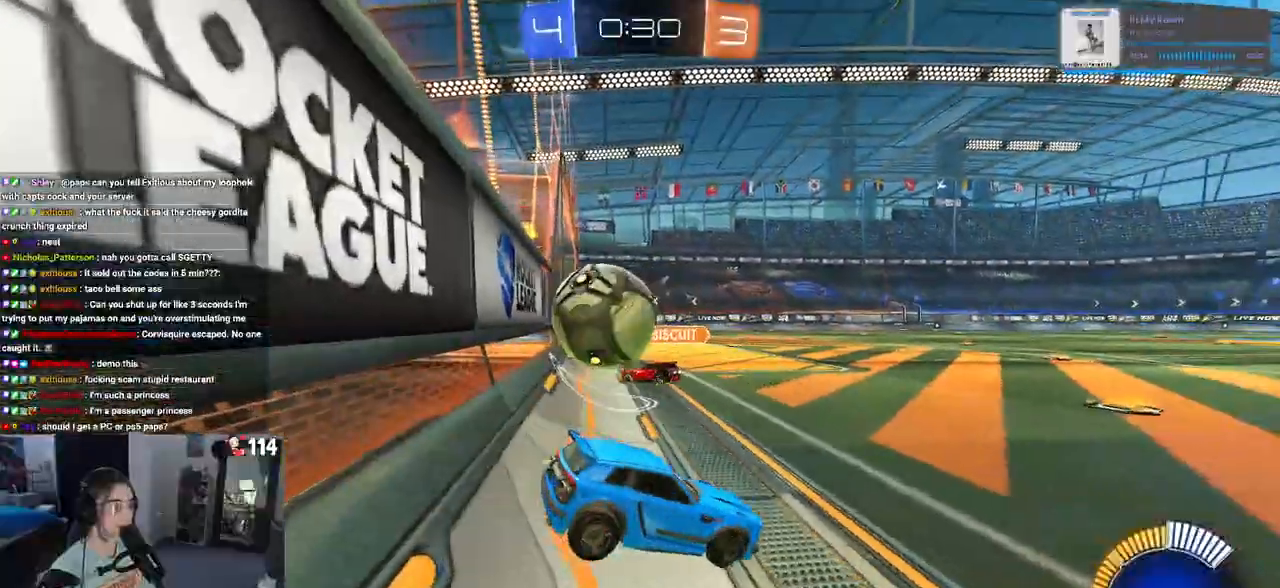
{"dt_ms": 500, "buttons": ["R1", "R2"], "left_stick": "left", "right_stick": "center", "events": [[300, "left_stick", "center"], [433, "R1", "down"], [450, "left_stick", "left"]]}
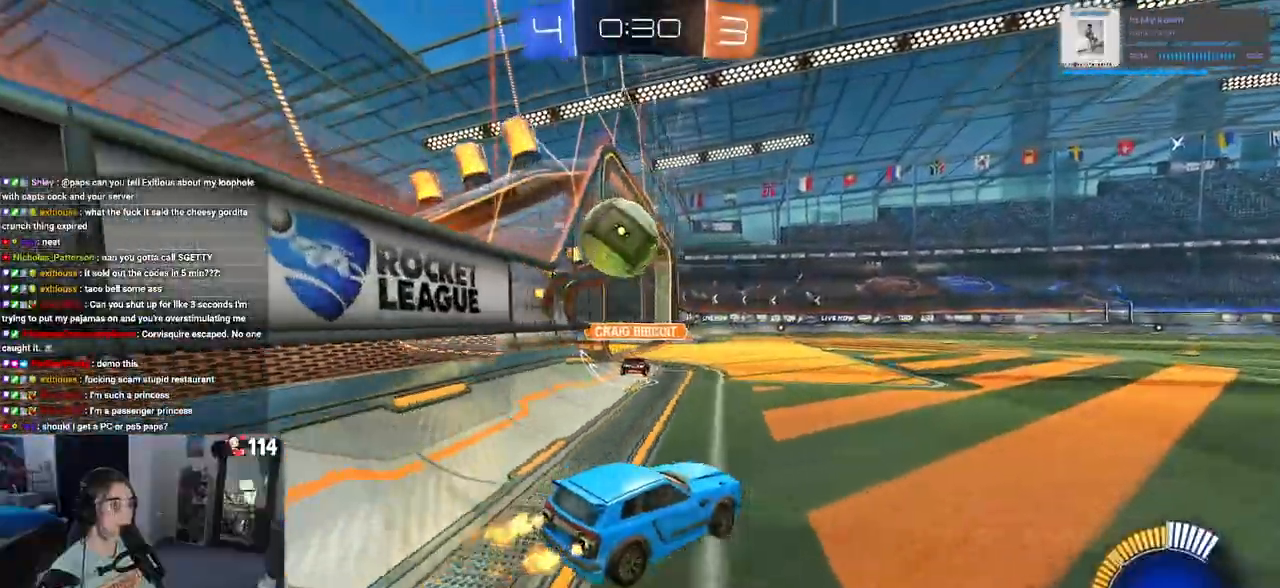
{"dt_ms": 500, "buttons": ["R1", "R2"], "left_stick": "center", "right_stick": "center", "events": [[83, "left_stick", "center"], [133, "R1", "up"], [150, "left_stick", "right"], [217, "left_stick", "center"], [300, "left_stick", "left"], [333, "R1", "down"], [450, "left_stick", "center"]]}
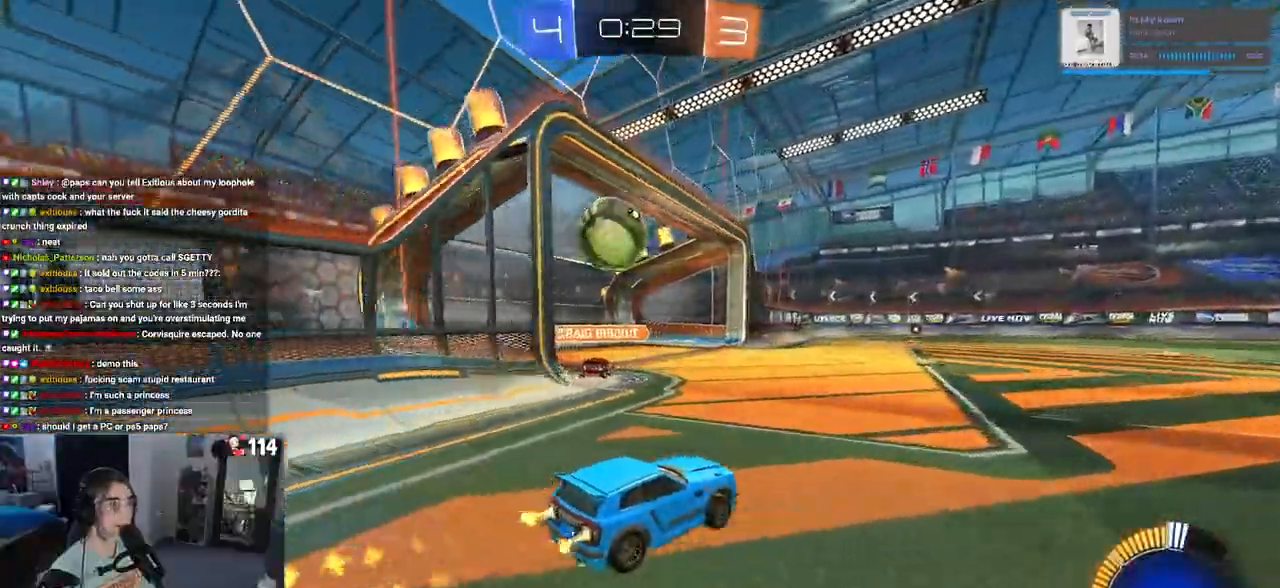
{"dt_ms": 500, "buttons": ["R2"], "left_stick": "left", "right_stick": "center", "events": [[150, "left_stick", "left"], [167, "R1", "up"], [350, "DPAD_DOWN", "down"], [500, "DPAD_DOWN", "up"]]}